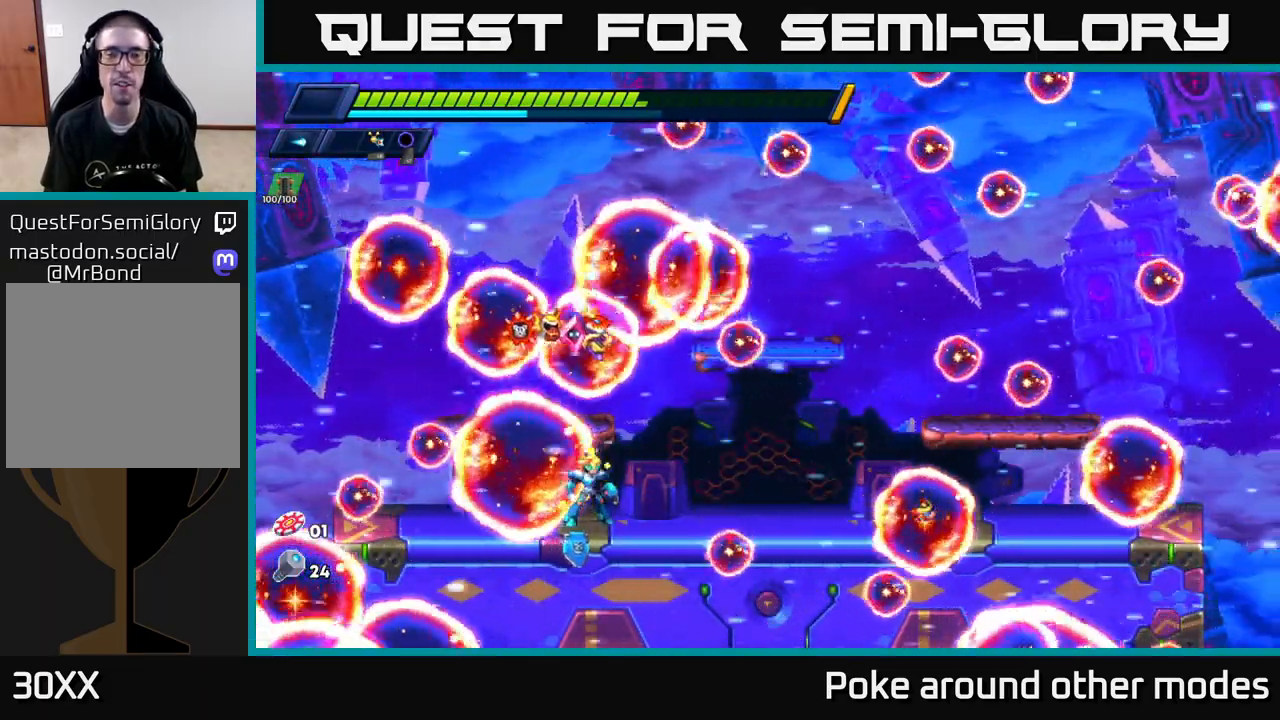
Gameplay with a controller (Xbox layout); each line is a JSON object with the inputs held at the frame after it. "events" lists button and stick changes between this image and that frame as [ms after this image, input, new state], when the widget could be followed in between.
{"buttons": [], "left_stick": "right", "right_stick": "center", "events": [[283, "left_stick", "right"]]}
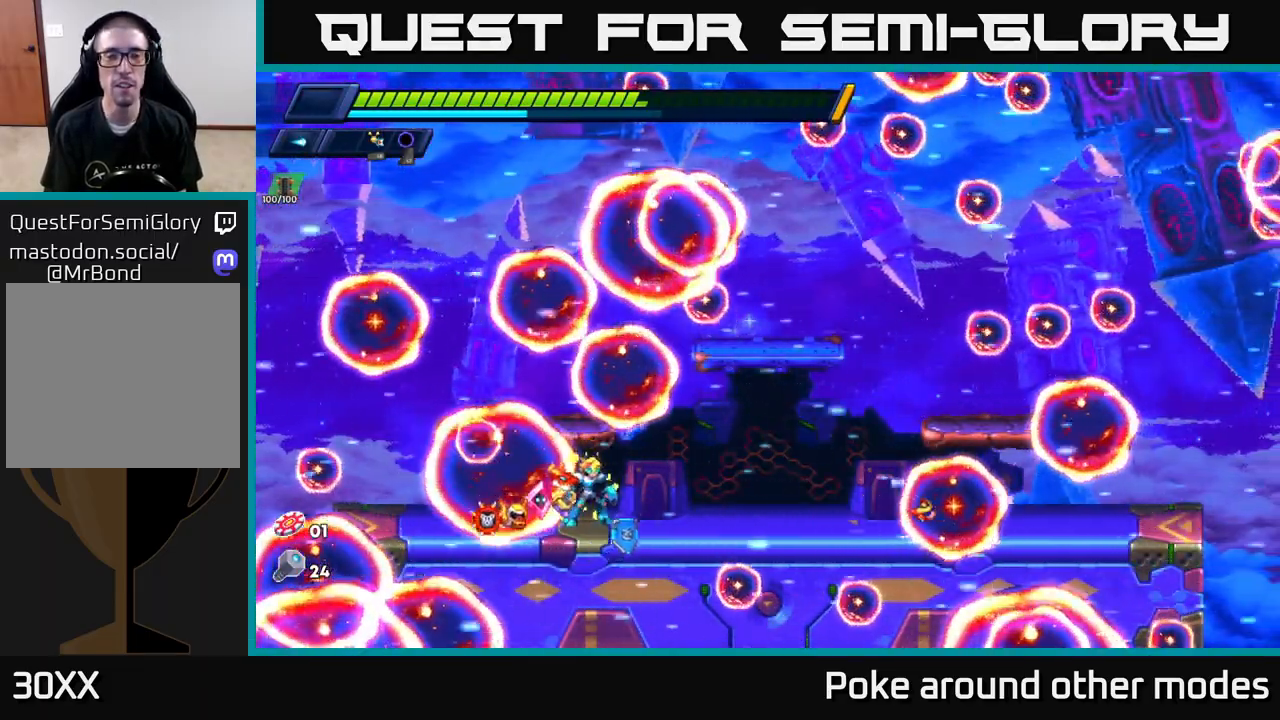
{"buttons": [], "left_stick": "center", "right_stick": "center", "events": [[183, "R2", "down"], [333, "R2", "up"], [467, "left_stick", "center"]]}
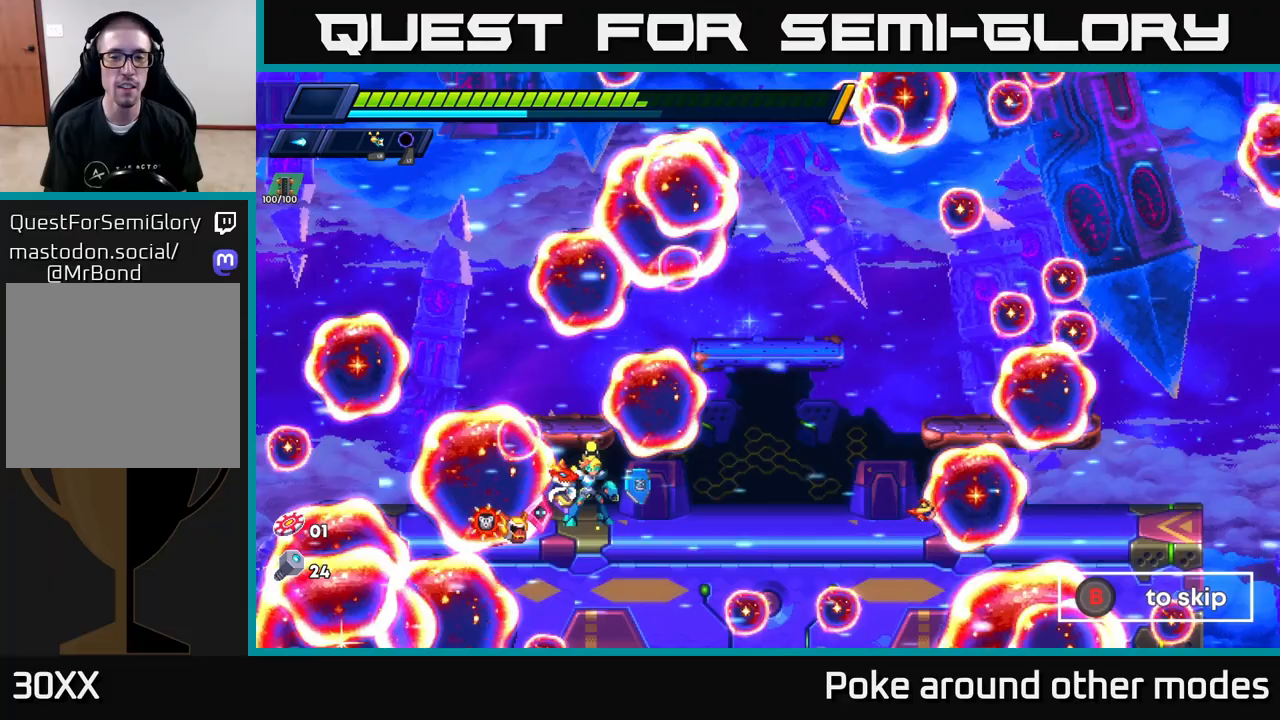
{"buttons": ["R2"], "left_stick": "right", "right_stick": "center", "events": [[200, "R2", "down"], [250, "left_stick", "right"]]}
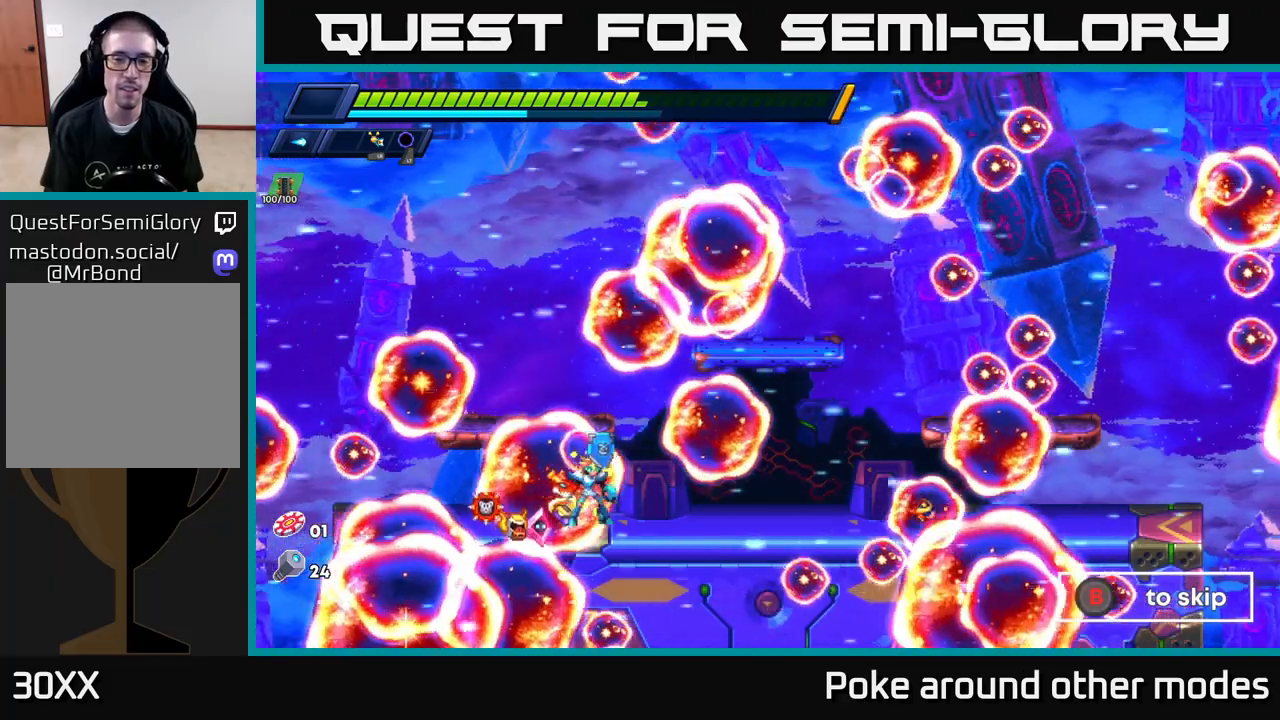
{"buttons": ["B"], "left_stick": "center", "right_stick": "center", "events": [[183, "R2", "up"], [233, "left_stick", "center"], [267, "B", "down"]]}
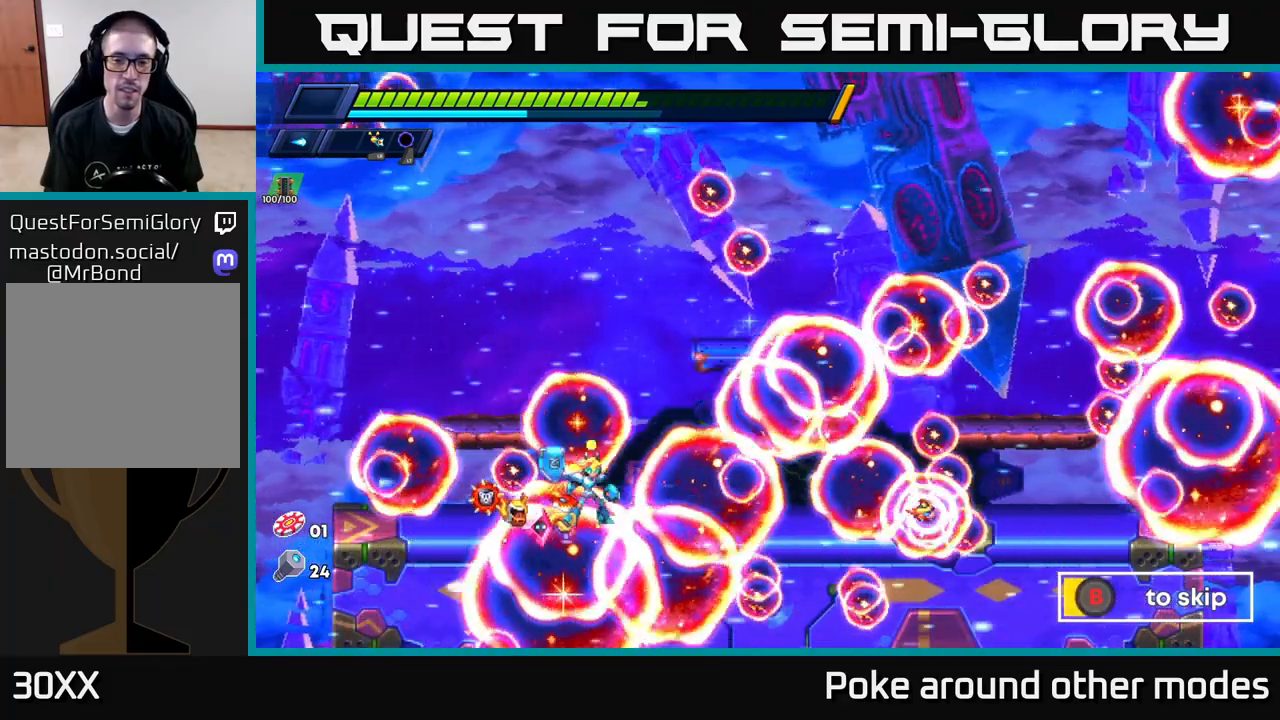
{"buttons": ["B"], "left_stick": "center", "right_stick": "center", "events": []}
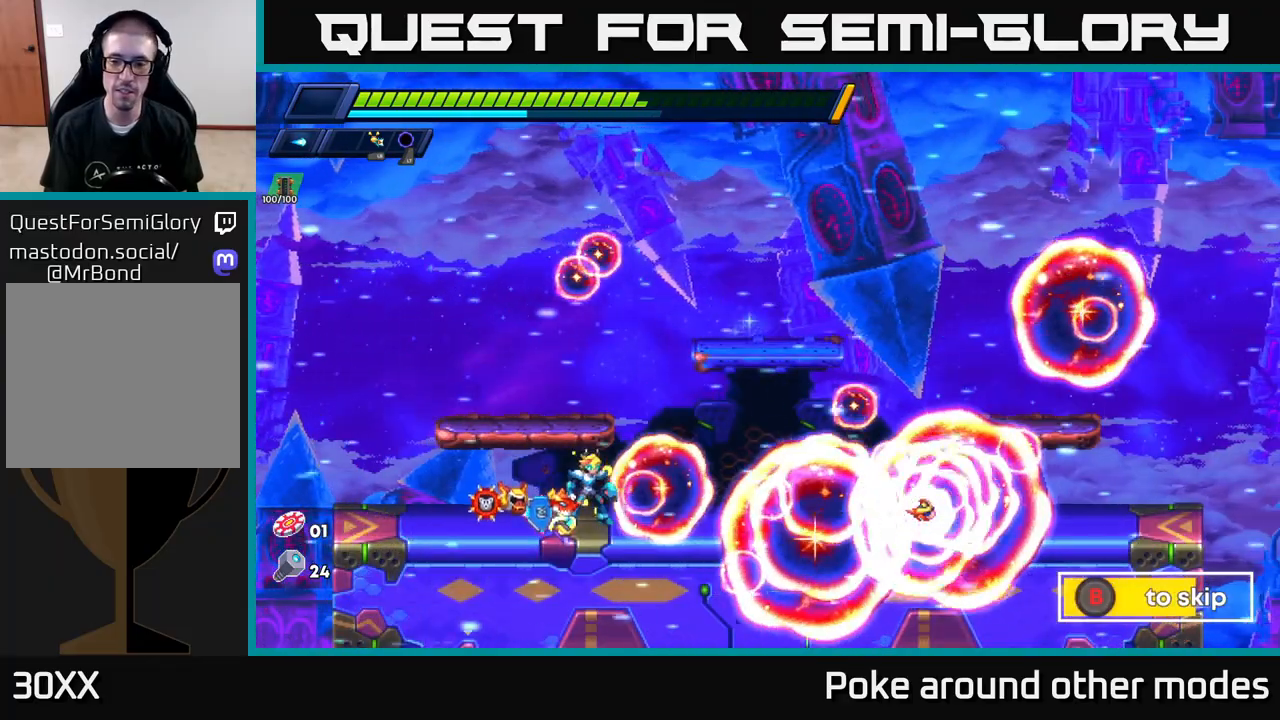
{"buttons": ["B"], "left_stick": "center", "right_stick": "center", "events": []}
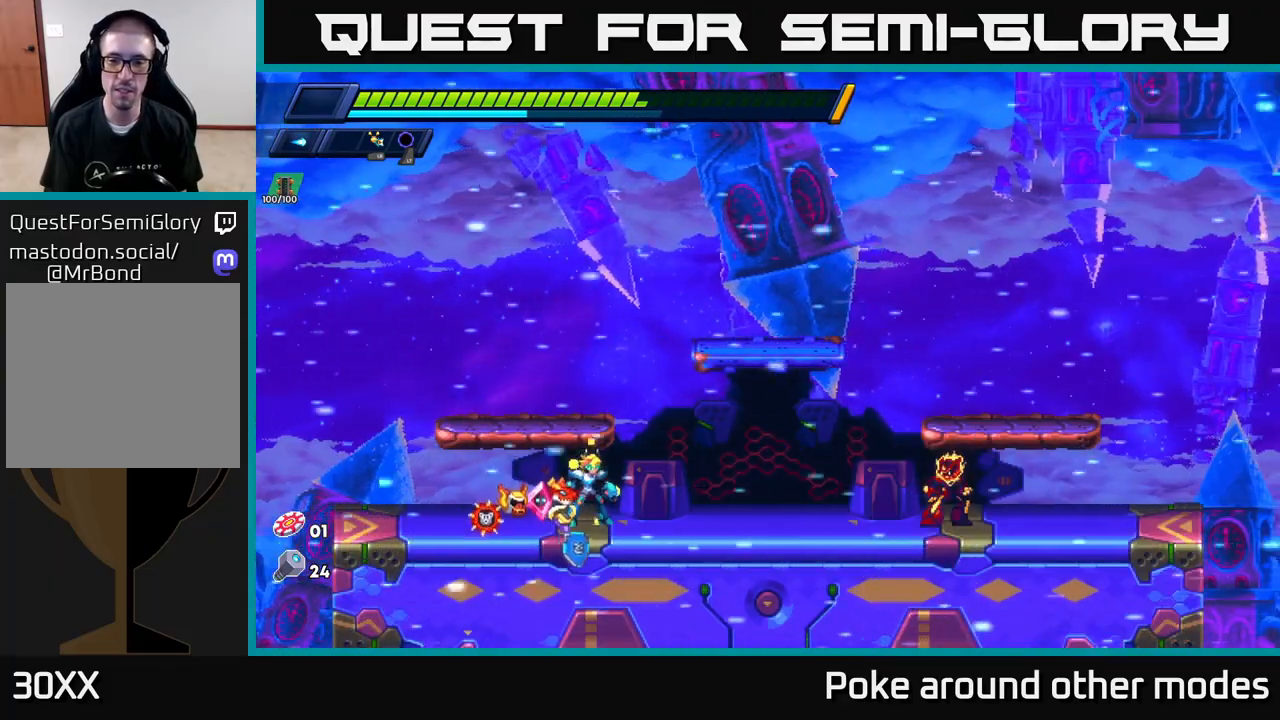
{"buttons": [], "left_stick": "center", "right_stick": "center", "events": [[100, "B", "up"]]}
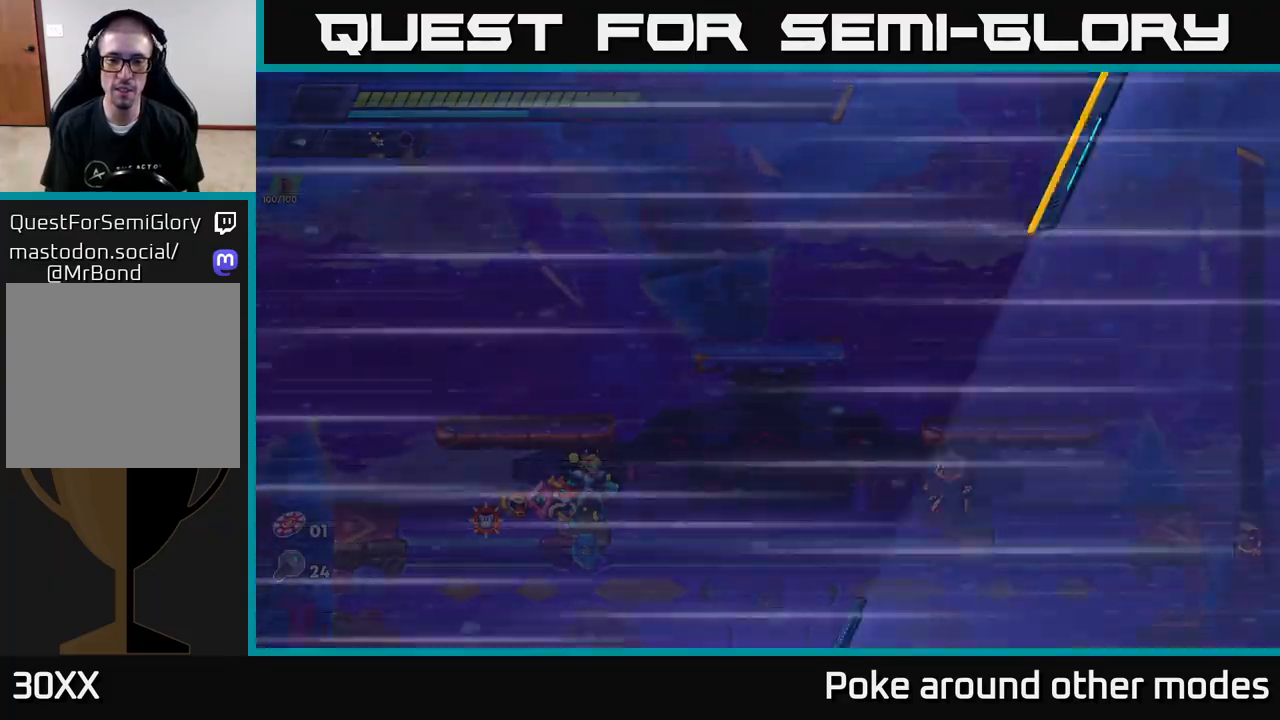
{"buttons": [], "left_stick": "center", "right_stick": "center", "events": []}
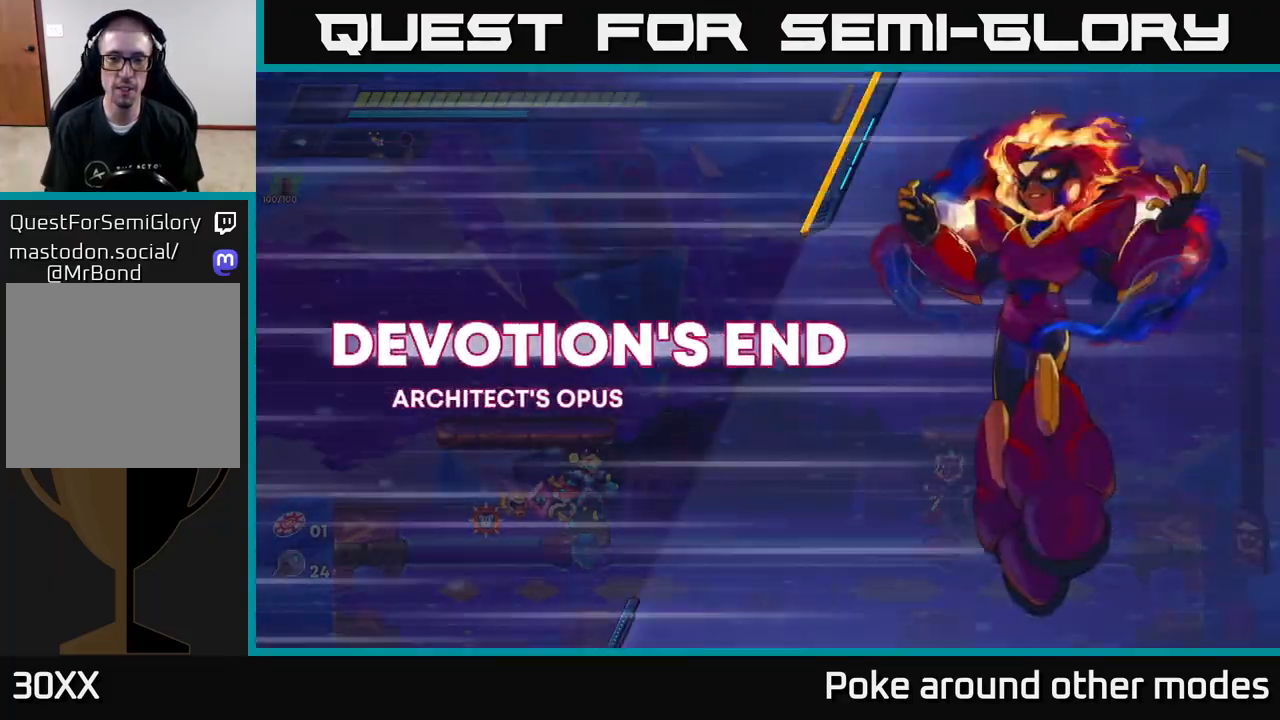
{"buttons": [], "left_stick": "center", "right_stick": "center", "events": []}
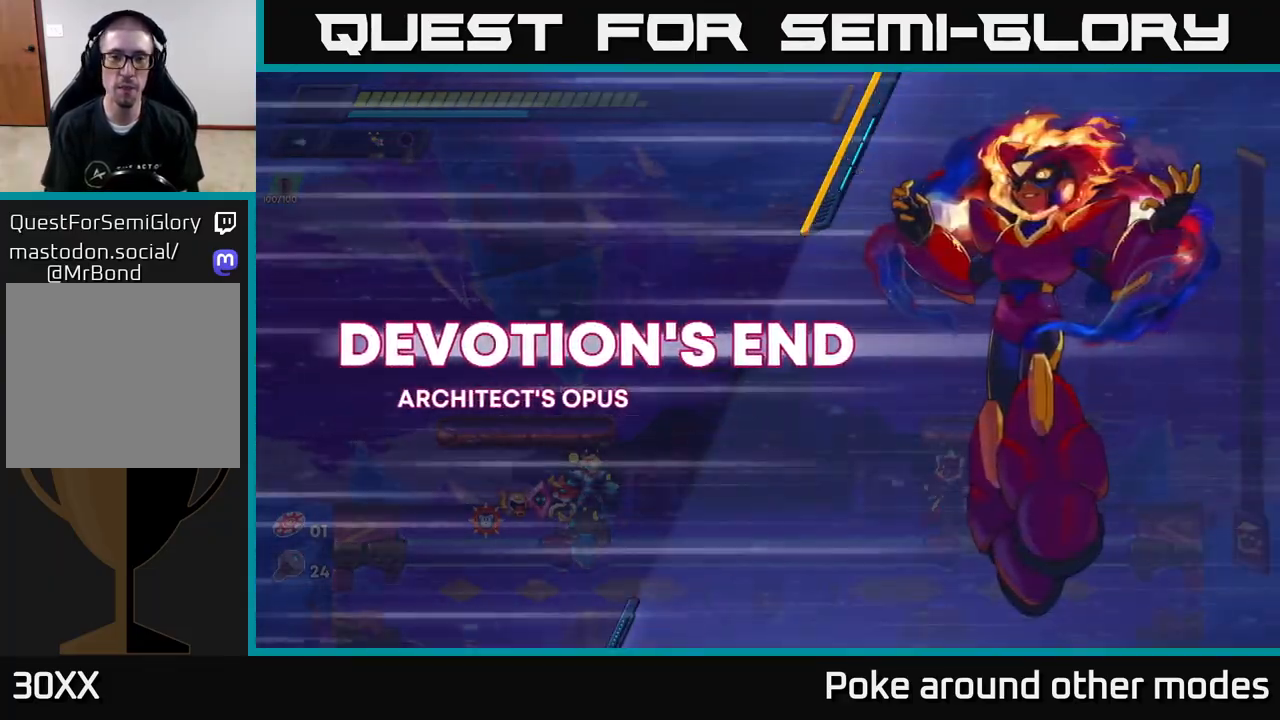
{"buttons": [], "left_stick": "center", "right_stick": "center", "events": []}
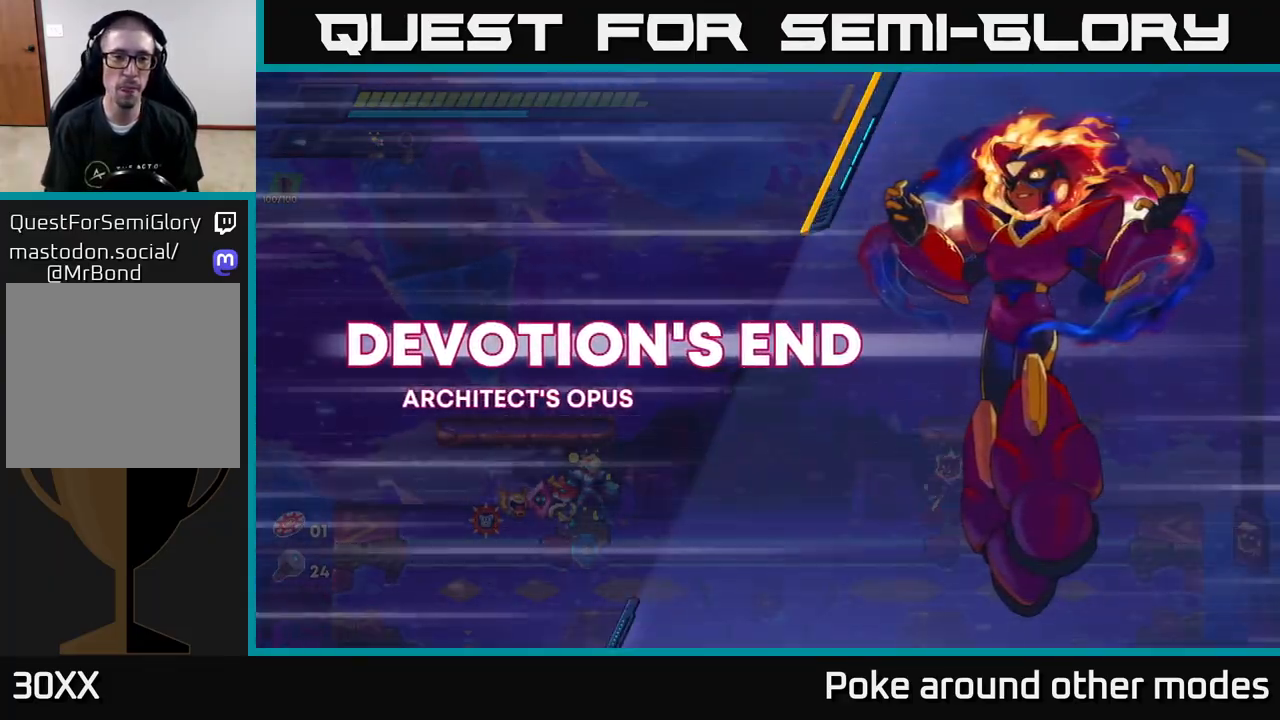
{"buttons": [], "left_stick": "left", "right_stick": "center", "events": [[300, "left_stick", "left"]]}
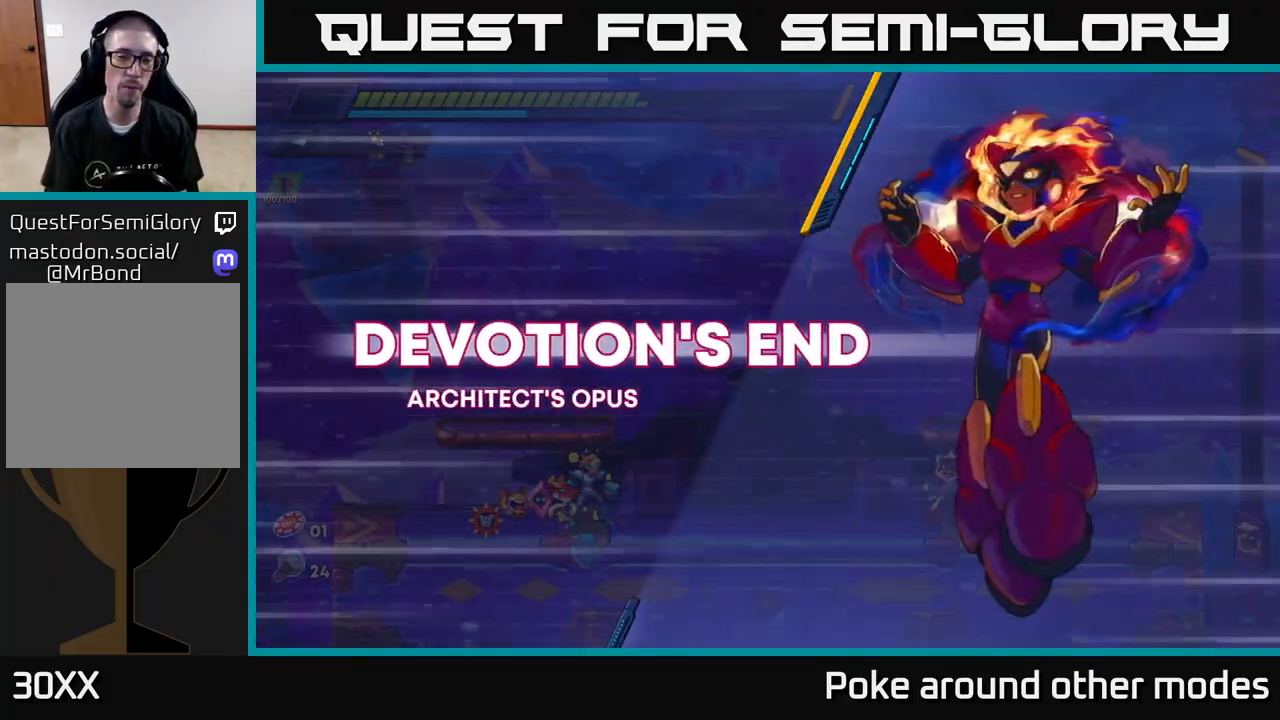
{"buttons": [], "left_stick": "center", "right_stick": "center", "events": [[50, "left_stick", "center"], [217, "left_stick", "left"], [417, "left_stick", "center"]]}
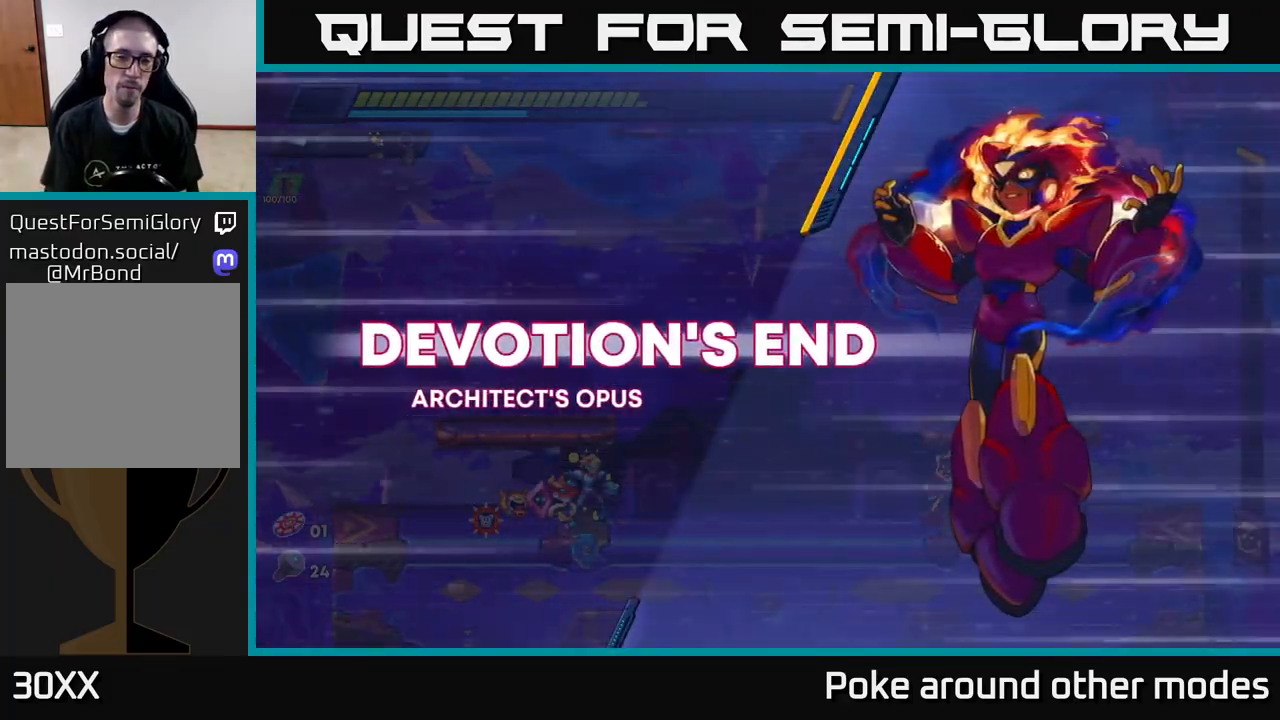
{"buttons": [], "left_stick": "left", "right_stick": "center", "events": [[100, "left_stick", "left"], [367, "left_stick", "center"], [483, "left_stick", "left"]]}
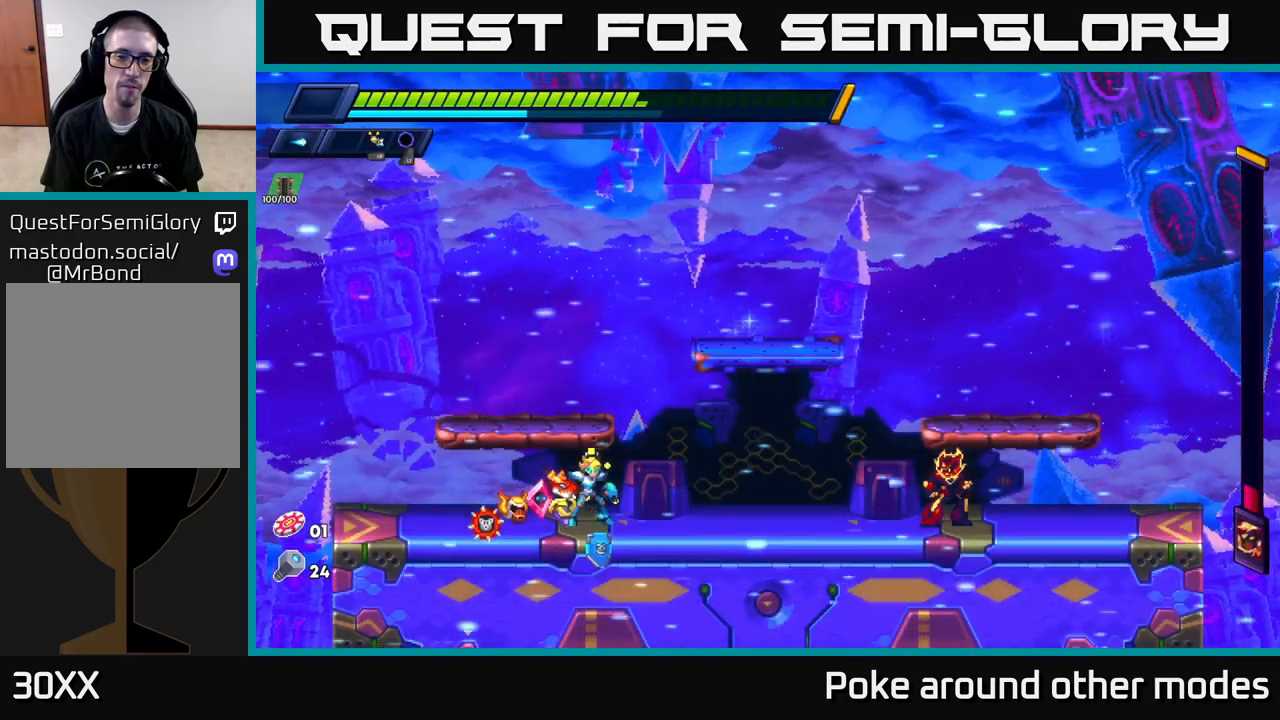
{"buttons": [], "left_stick": "center", "right_stick": "center", "events": [[167, "left_stick", "right"], [233, "X", "down"], [333, "X", "up"], [400, "left_stick", "center"]]}
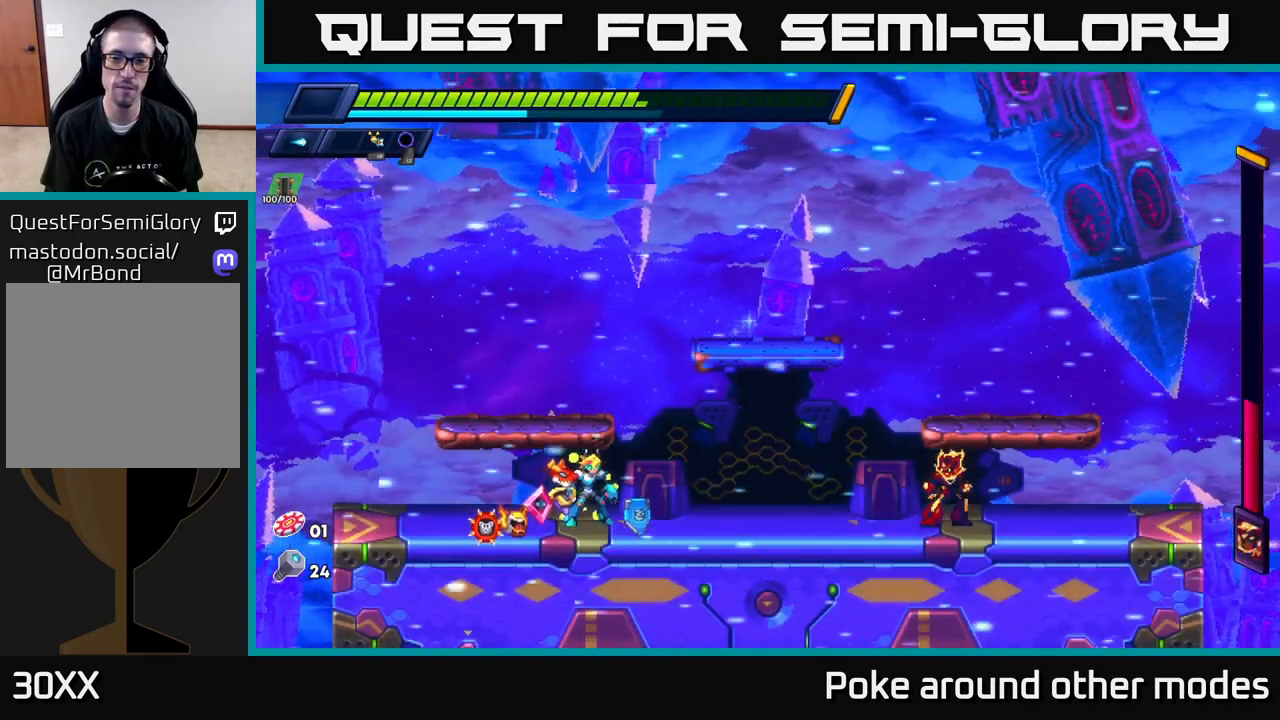
{"buttons": [], "left_stick": "center", "right_stick": "center", "events": [[217, "left_stick", "left"], [433, "left_stick", "center"]]}
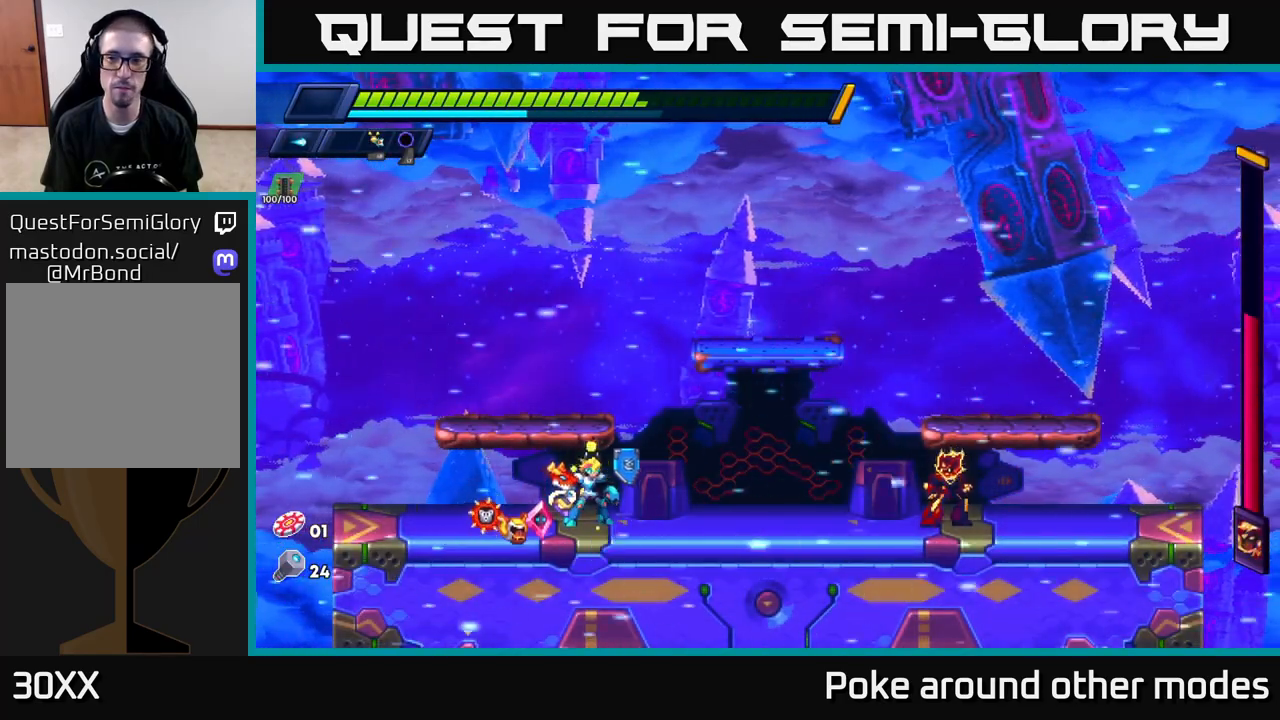
{"buttons": [], "left_stick": "center", "right_stick": "center", "events": []}
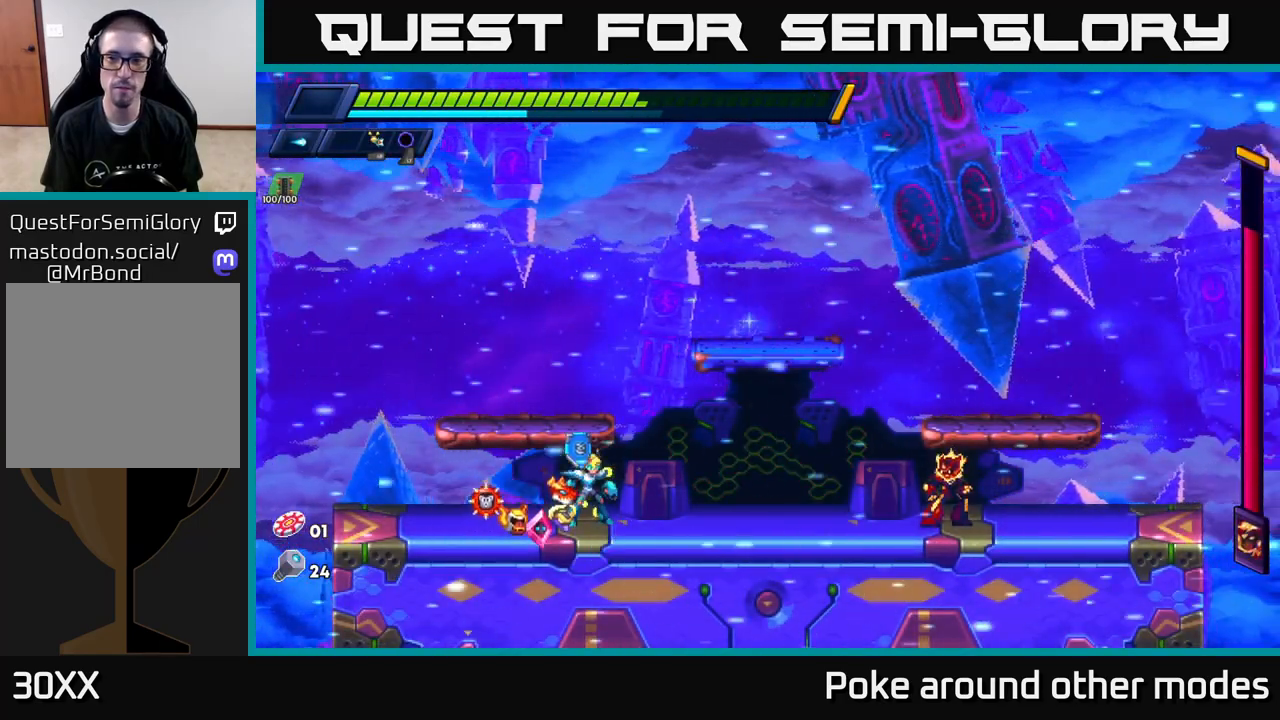
{"buttons": [], "left_stick": "right", "right_stick": "center", "events": [[367, "left_stick", "right"], [417, "X", "down"], [467, "X", "up"]]}
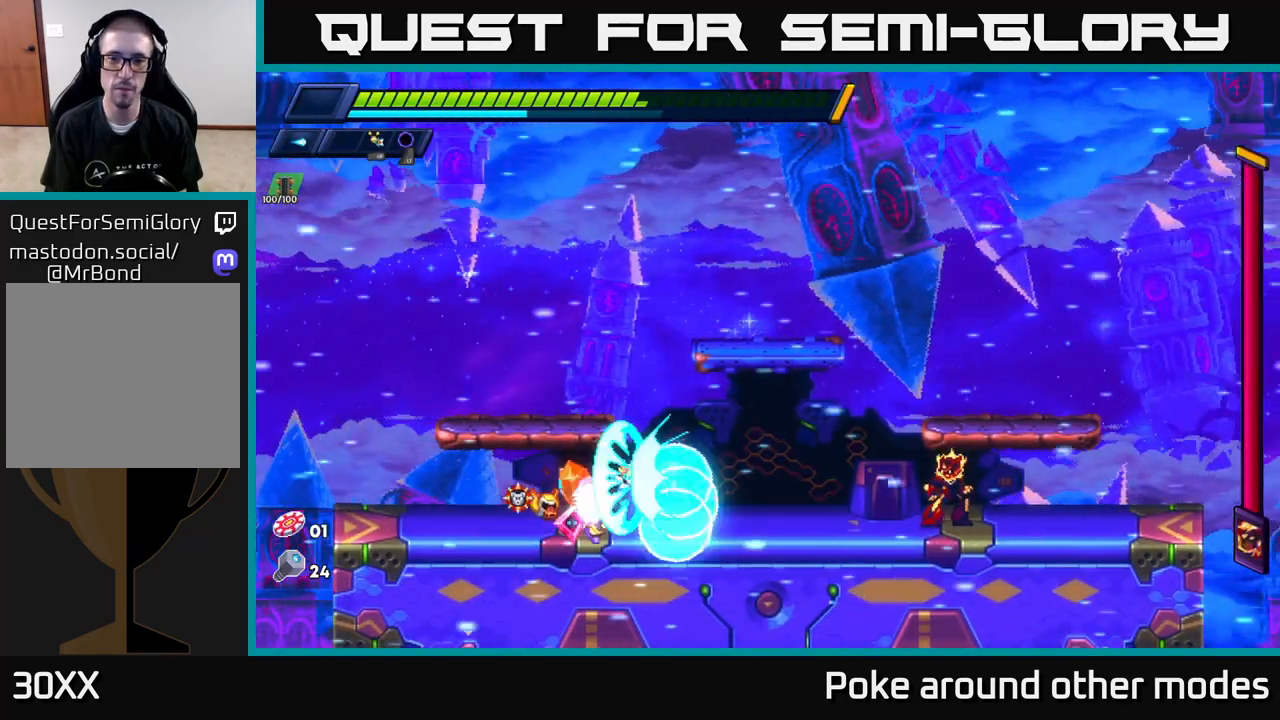
{"buttons": [], "left_stick": "center", "right_stick": "center", "events": [[50, "X", "down"], [100, "X", "up"], [167, "X", "down"], [233, "X", "up"], [233, "left_stick", "center"], [300, "X", "down"], [367, "X", "up"], [433, "X", "down"], [500, "X", "up"]]}
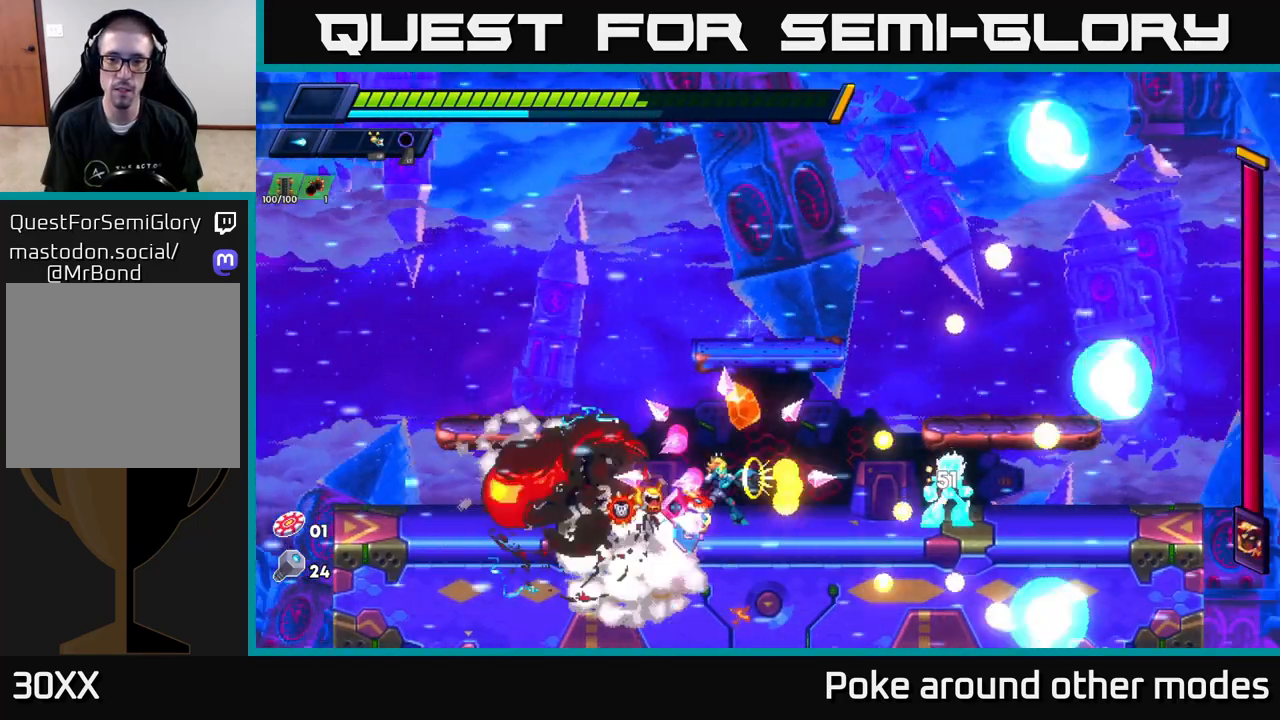
{"buttons": ["X"], "left_stick": "center", "right_stick": "center", "events": [[67, "X", "down"], [133, "X", "up"], [217, "X", "down"], [283, "X", "up"], [367, "X", "down"], [433, "X", "up"], [500, "X", "down"]]}
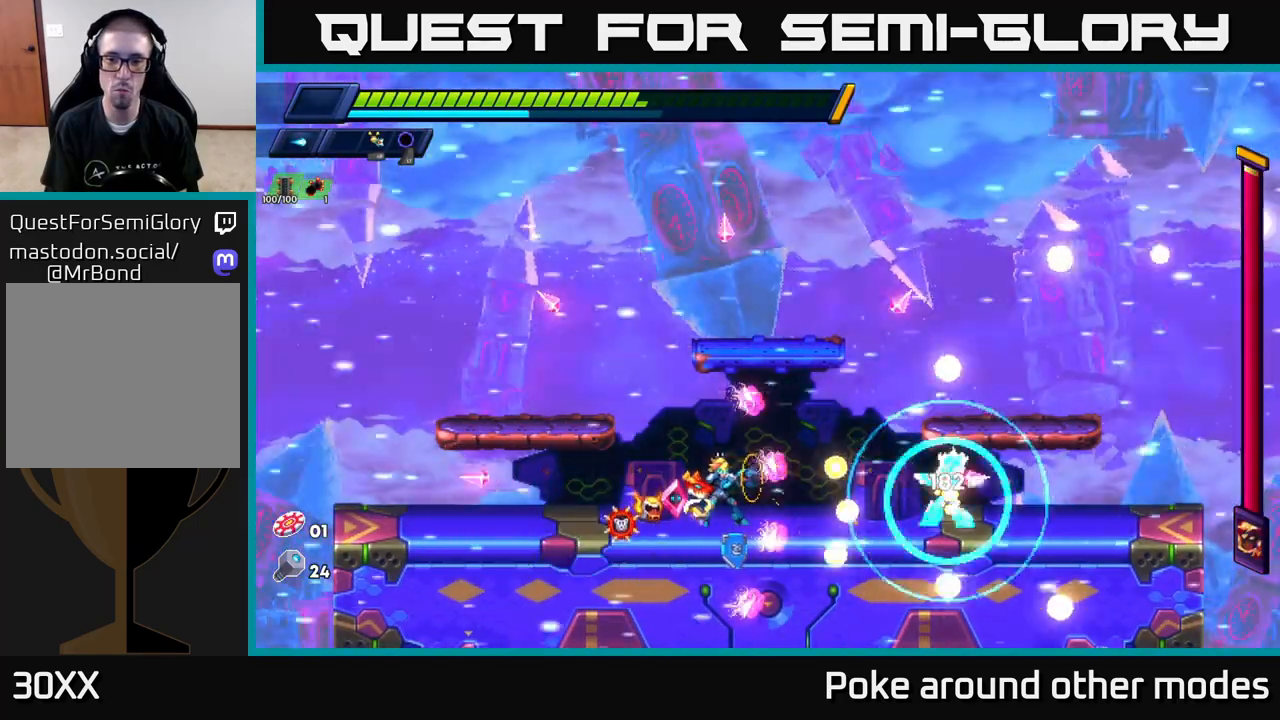
{"buttons": ["R2"], "left_stick": "left", "right_stick": "center", "events": [[83, "X", "up"], [117, "X", "down"], [183, "left_stick", "left"], [233, "X", "up"], [267, "R2", "down"]]}
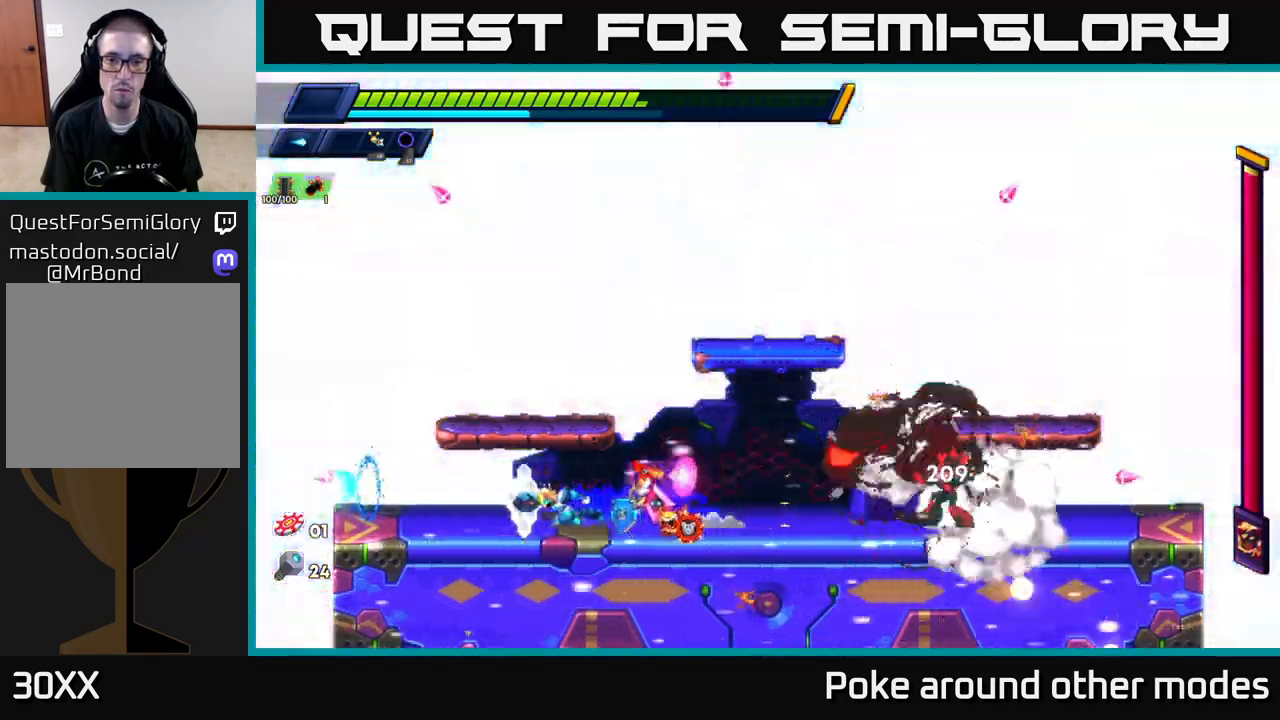
{"buttons": ["A", "R2"], "left_stick": "center", "right_stick": "center", "events": [[50, "R2", "up"], [117, "left_stick", "center"], [167, "left_stick", "right"], [267, "left_stick", "center"], [317, "left_stick", "left"], [350, "R2", "down"], [367, "A", "down"], [483, "left_stick", "center"]]}
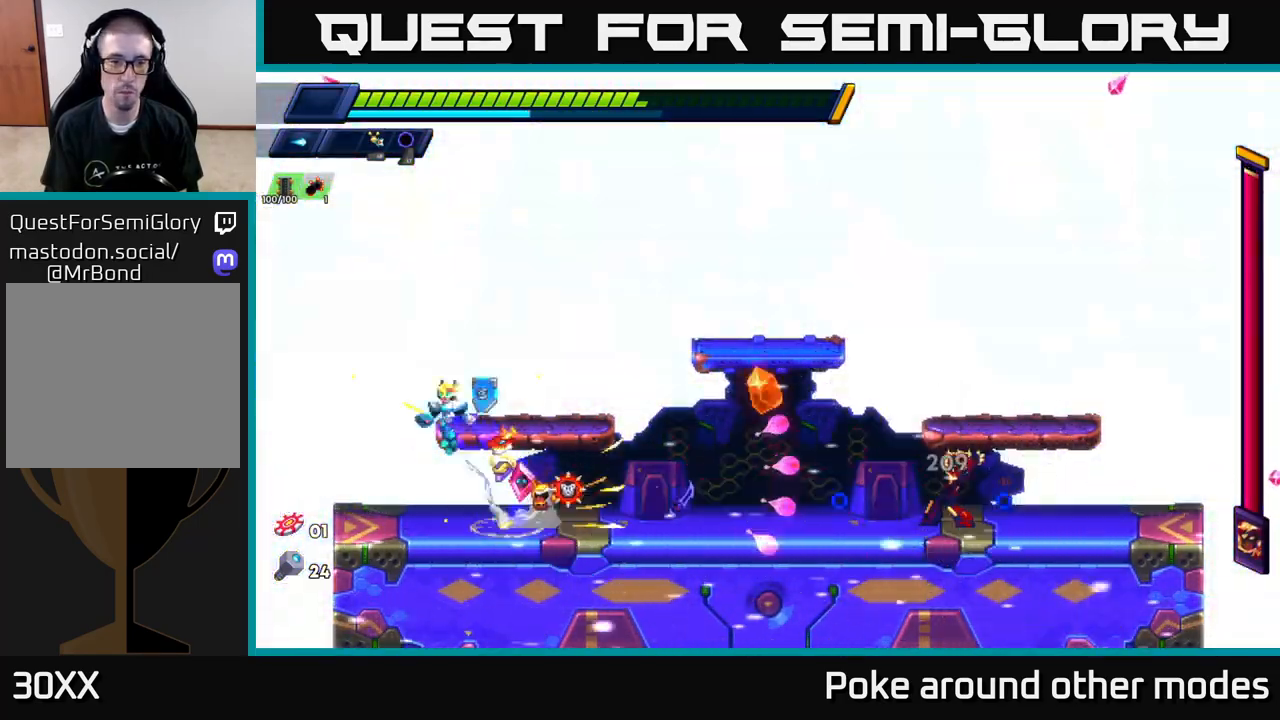
{"buttons": [], "left_stick": "center", "right_stick": "center", "events": [[50, "left_stick", "right"], [133, "A", "up"], [133, "R2", "up"], [200, "left_stick", "center"]]}
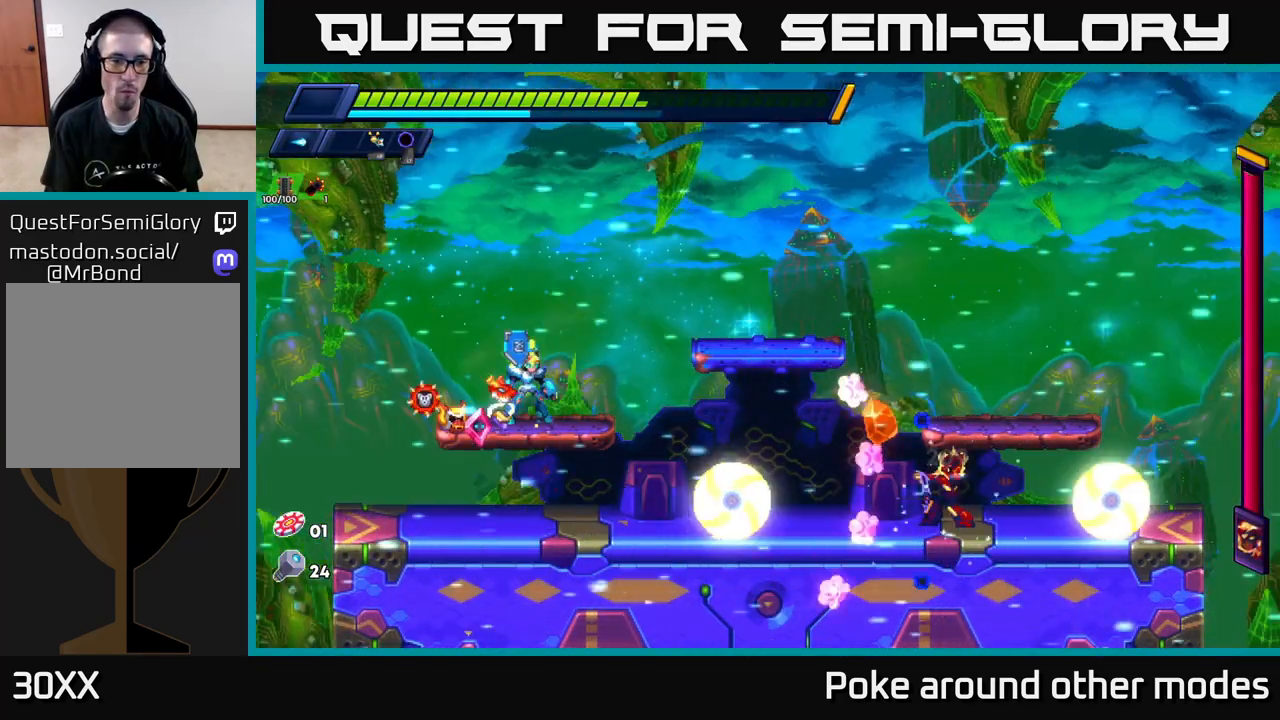
{"buttons": [], "left_stick": "center", "right_stick": "center", "events": [[17, "X", "down"], [83, "X", "up"], [183, "X", "down"], [267, "X", "up"], [383, "X", "down"], [433, "X", "up"]]}
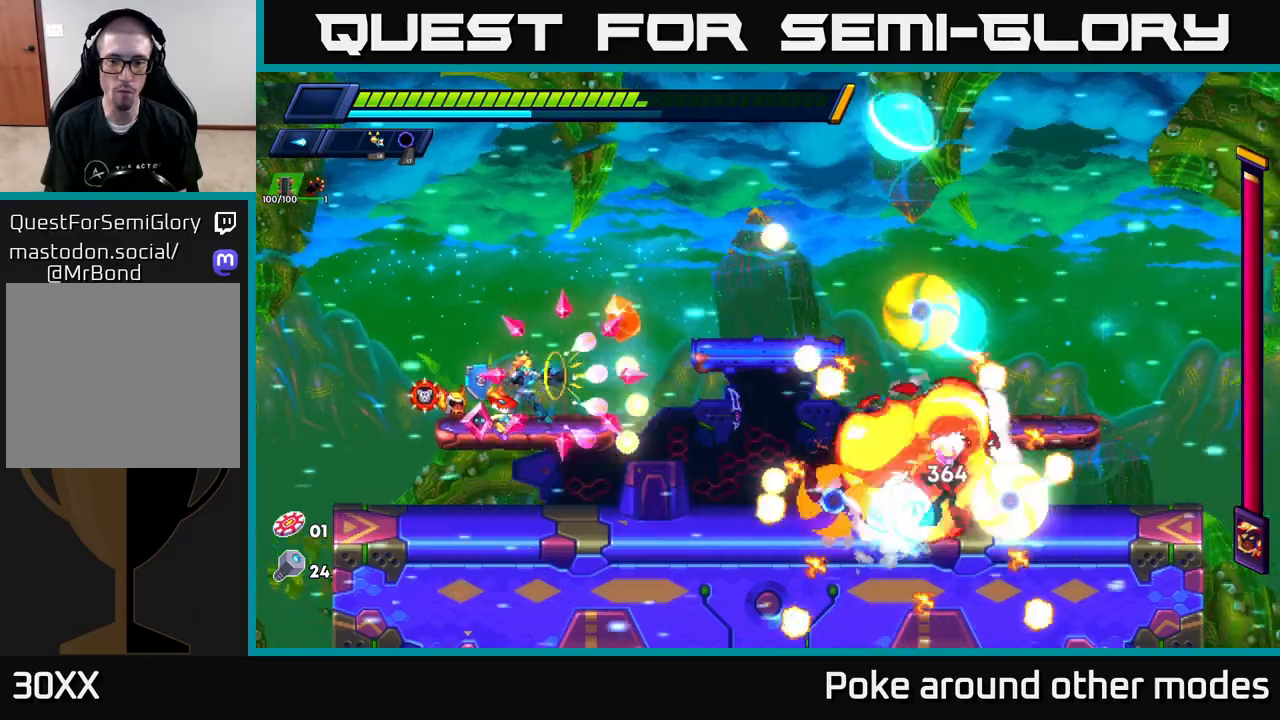
{"buttons": ["X"], "left_stick": "center", "right_stick": "center", "events": [[17, "X", "down"], [83, "X", "up"], [167, "X", "down"], [233, "X", "up"], [300, "X", "down"], [383, "X", "up"], [450, "X", "down"]]}
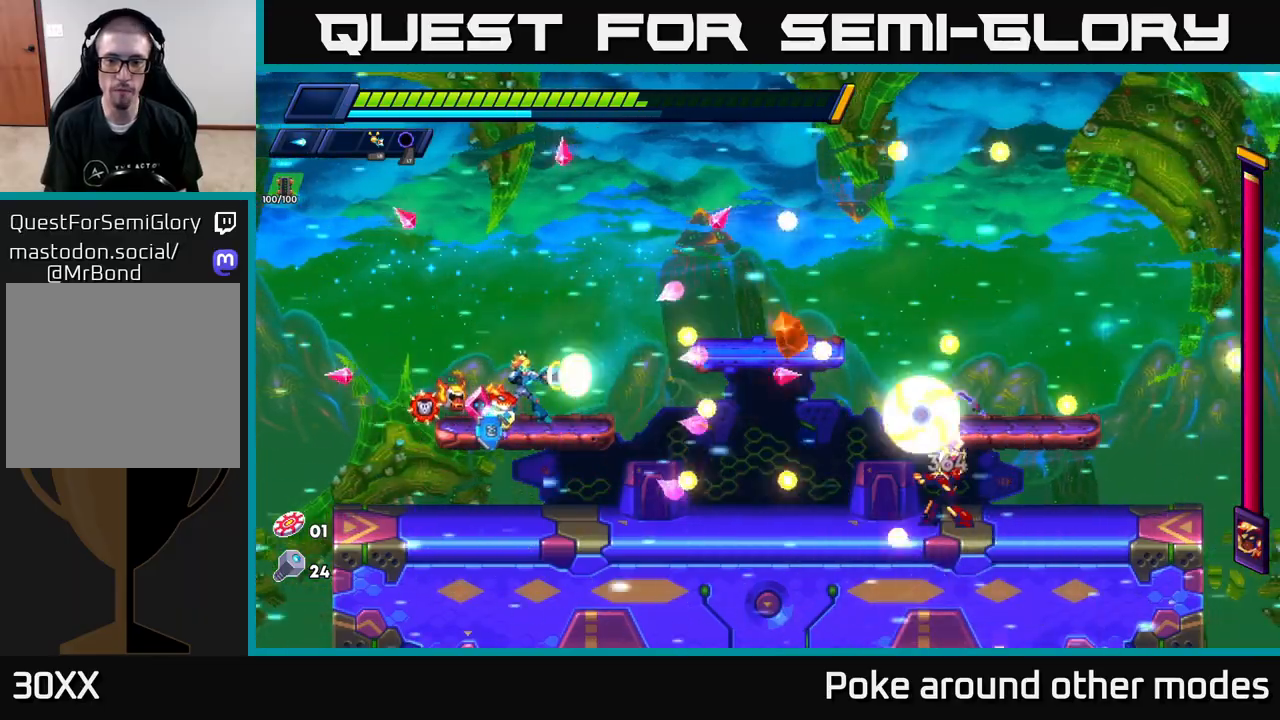
{"buttons": [], "left_stick": "center", "right_stick": "center", "events": [[50, "X", "up"], [100, "X", "down"], [200, "X", "up"]]}
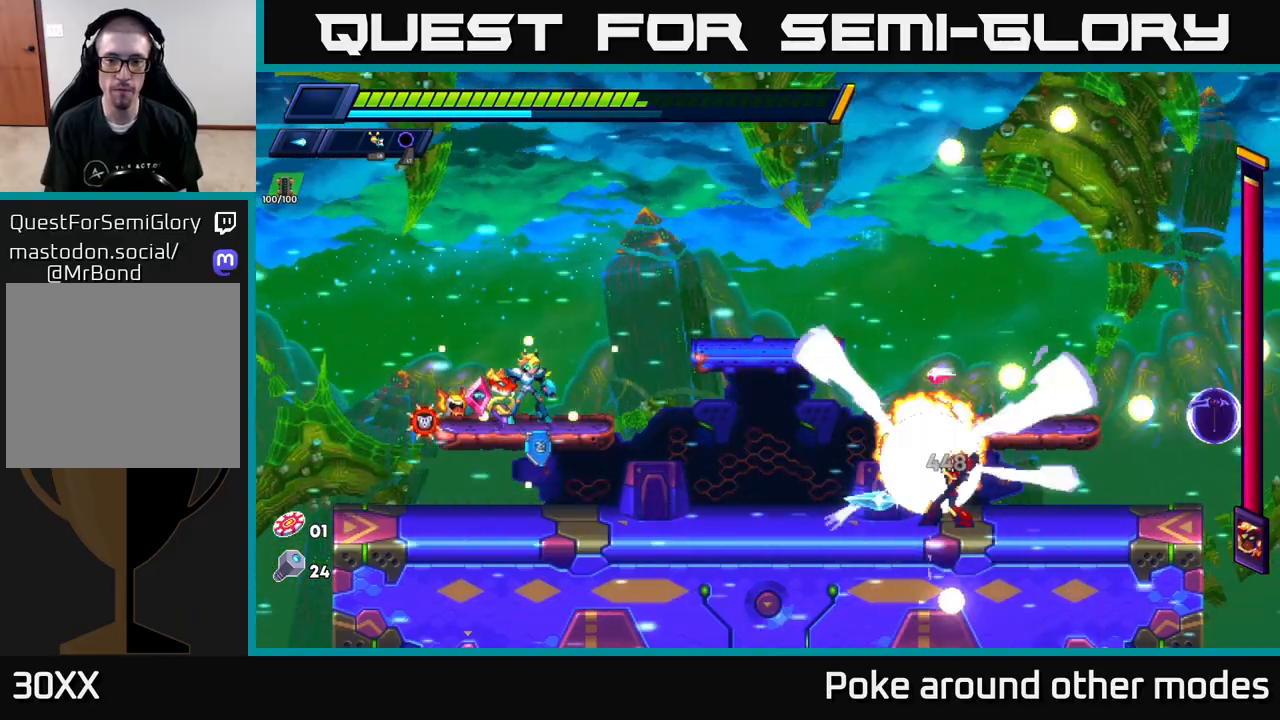
{"buttons": [], "left_stick": "center", "right_stick": "center", "events": []}
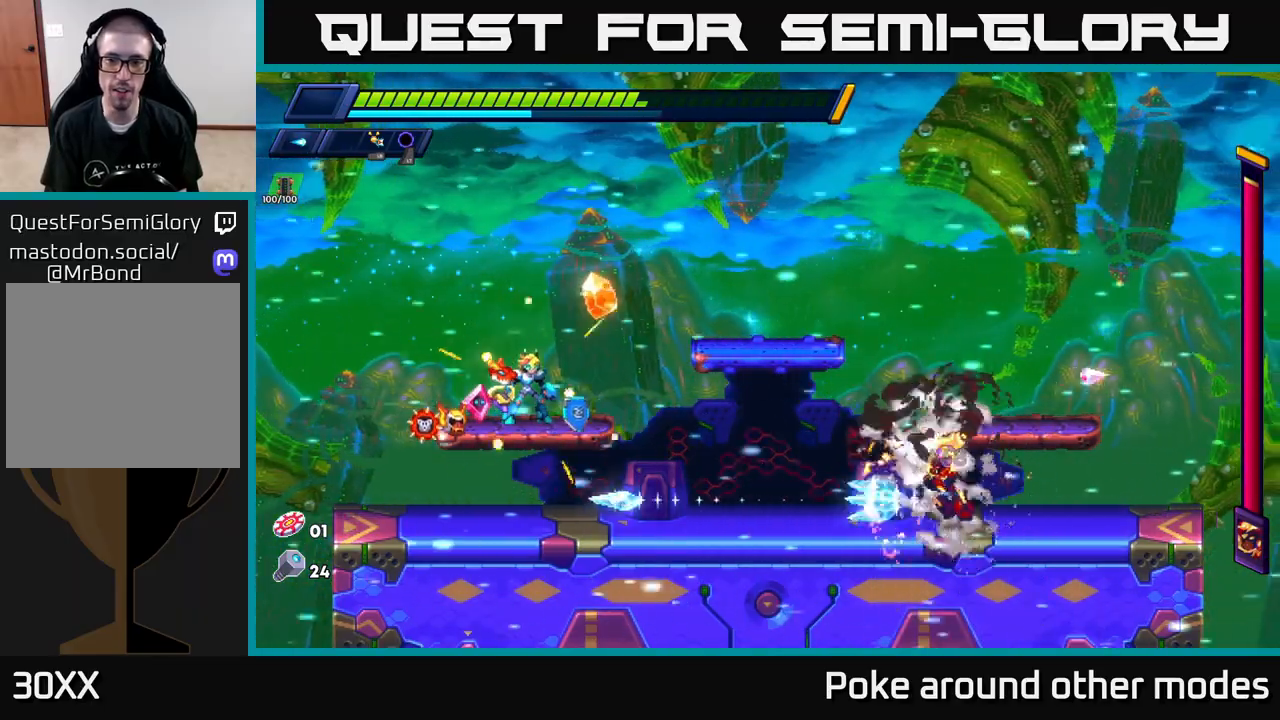
{"buttons": [], "left_stick": "center", "right_stick": "center", "events": [[417, "X", "down"], [500, "X", "up"]]}
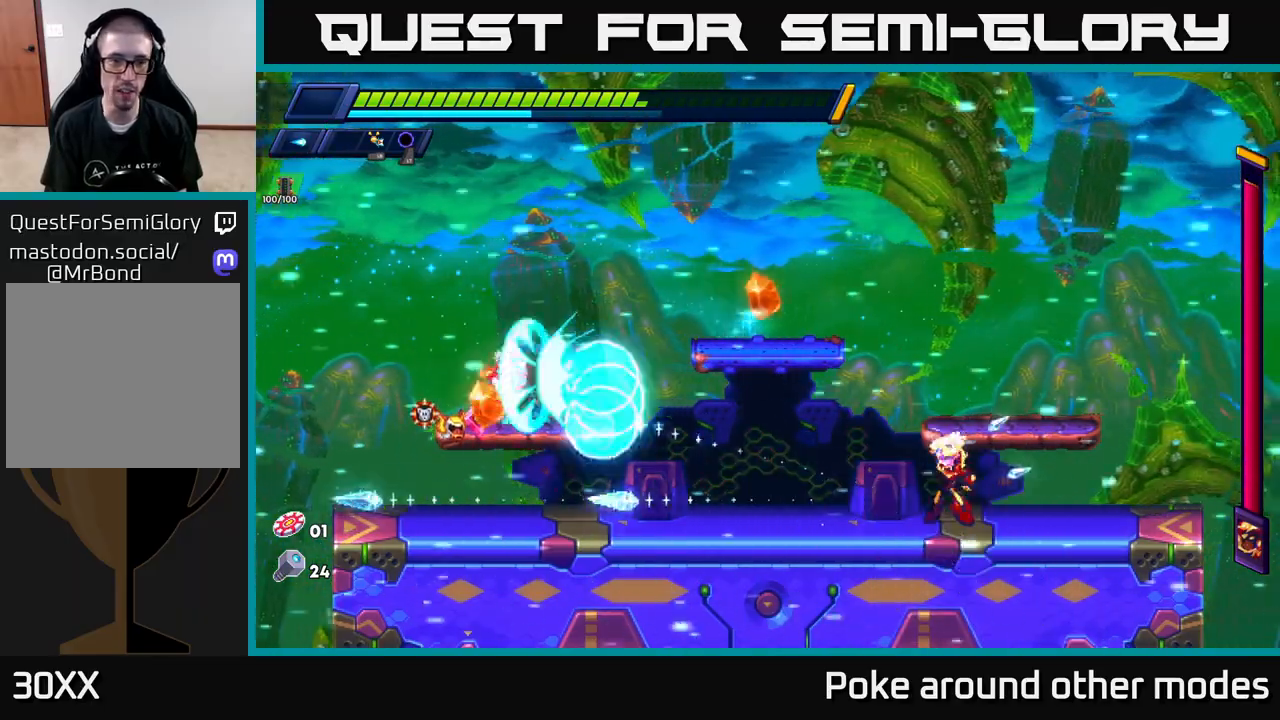
{"buttons": [], "left_stick": "center", "right_stick": "center", "events": [[67, "X", "down"], [100, "left_stick", "left"], [133, "A", "down"], [167, "R2", "down"], [183, "X", "up"], [233, "R2", "up"], [300, "left_stick", "right"], [317, "A", "up"], [500, "left_stick", "center"]]}
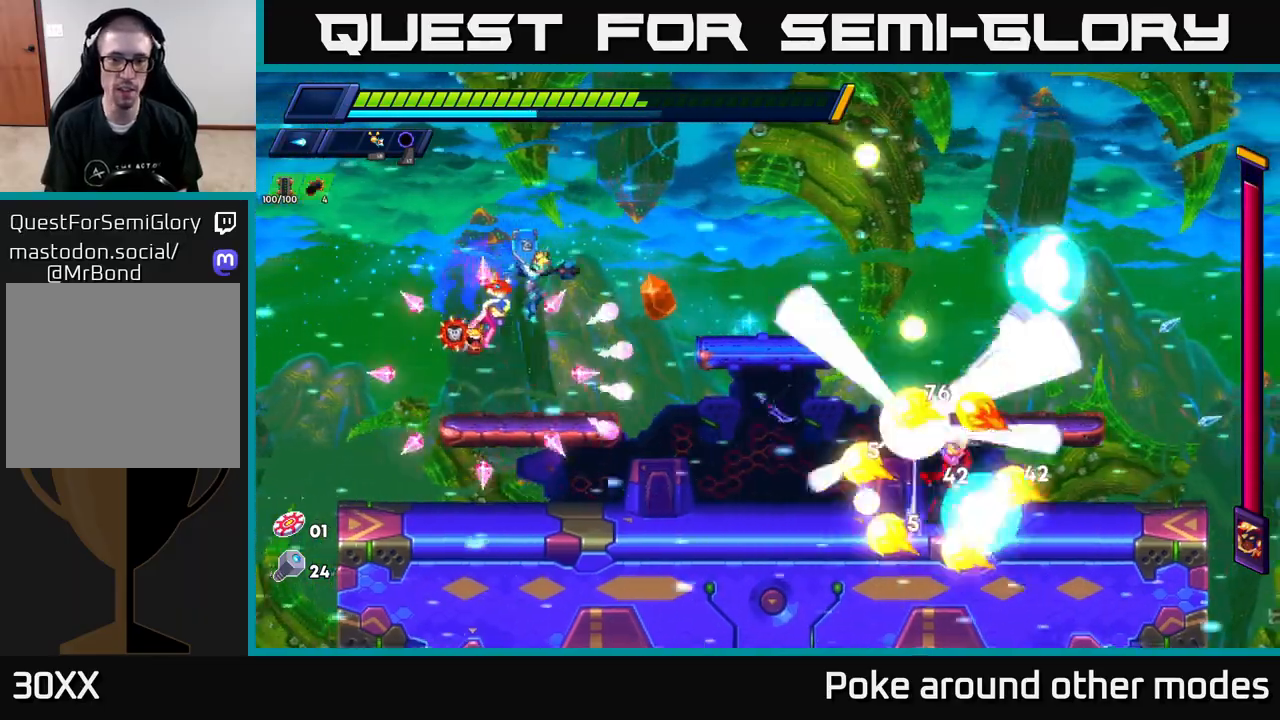
{"buttons": ["X"], "left_stick": "center", "right_stick": "center", "events": [[150, "X", "down"], [217, "X", "up"], [283, "X", "down"], [367, "X", "up"], [433, "X", "down"]]}
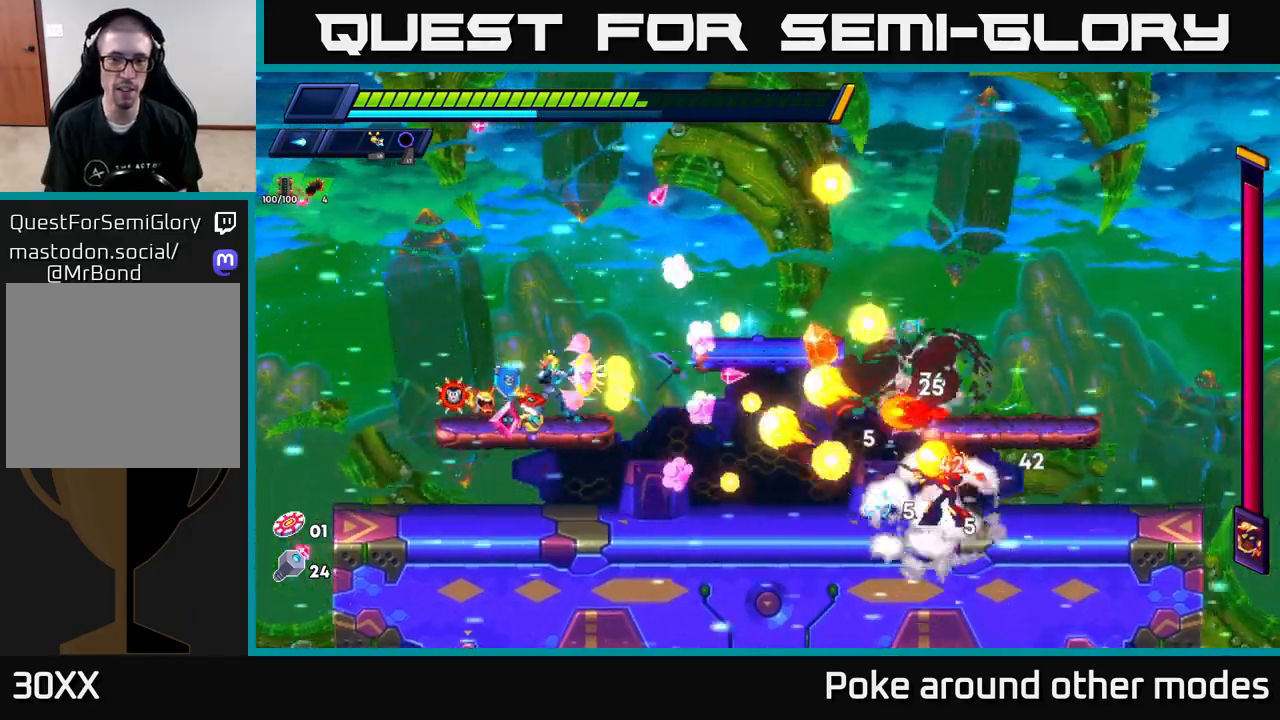
{"buttons": ["A", "R2"], "left_stick": "right", "right_stick": "center", "events": [[17, "X", "up"], [83, "X", "down"], [183, "X", "up"], [383, "left_stick", "left"], [433, "A", "down"], [433, "R2", "down"], [500, "left_stick", "right"]]}
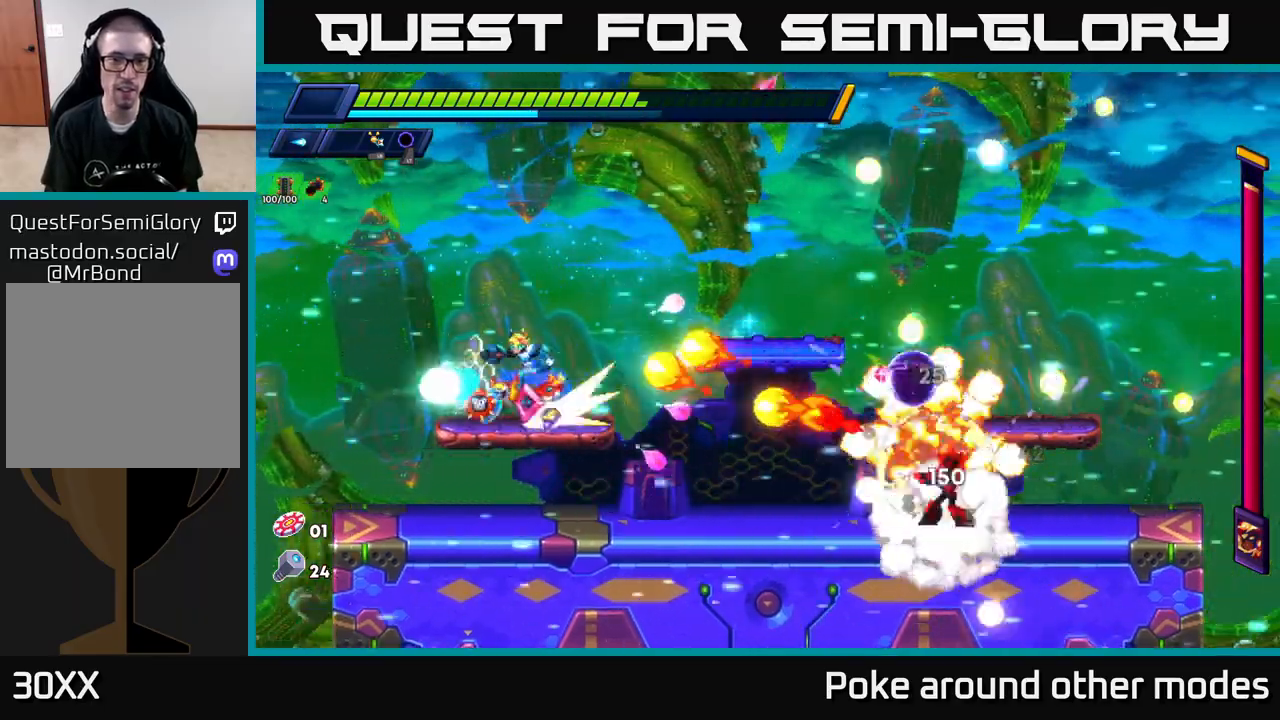
{"buttons": ["A", "R2"], "left_stick": "right", "right_stick": "center", "events": [[100, "A", "up"], [133, "A", "down"]]}